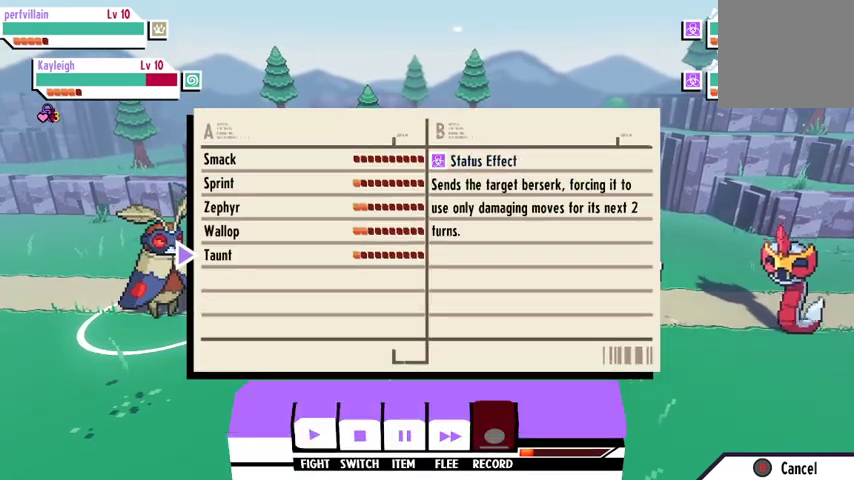
Gameplay with a controller (Xbox layout); each line is a JSON object with the inputs held at the frame after it. "events" lists button and stick changes between this image and that frame as [ms after this image, input, new state], when the widget could be followed in between.
{"buttons": [], "left_stick": "center", "right_stick": "center", "events": []}
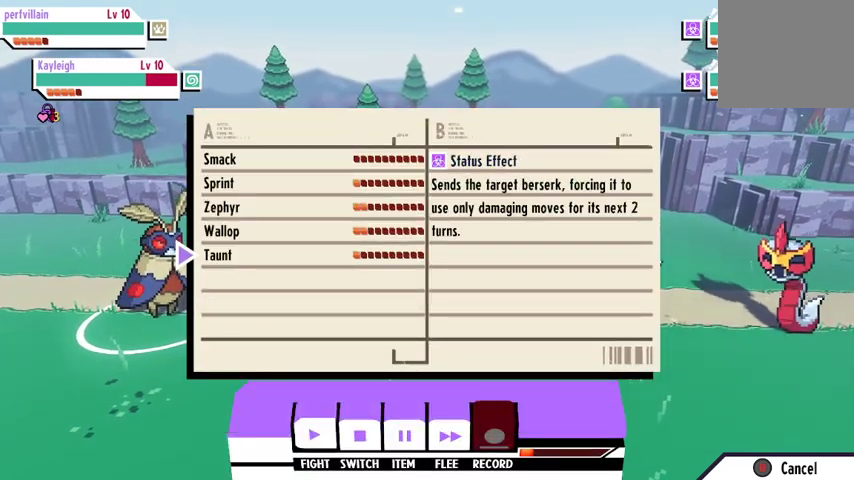
{"buttons": [], "left_stick": "center", "right_stick": "center", "events": []}
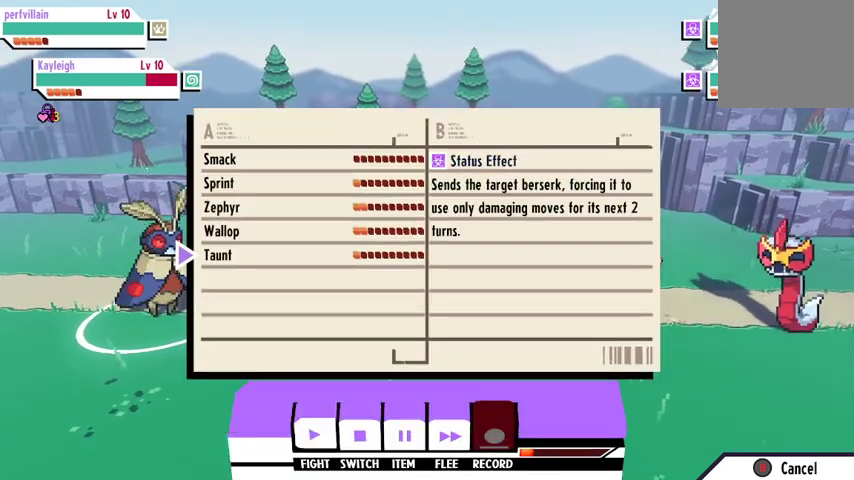
{"buttons": ["DPAD_UP"], "left_stick": "center", "right_stick": "center", "events": [[433, "DPAD_UP", "down"]]}
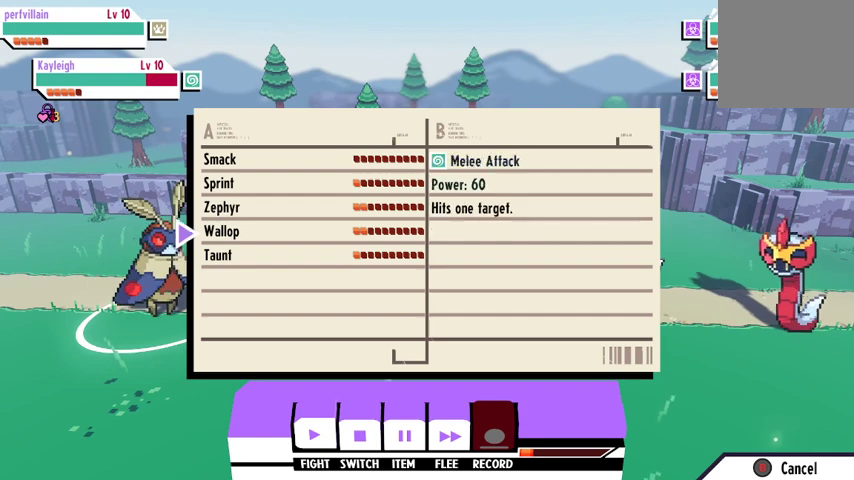
{"buttons": [], "left_stick": "center", "right_stick": "center", "events": [[33, "DPAD_UP", "up"], [167, "DPAD_UP", "down"], [267, "DPAD_UP", "up"]]}
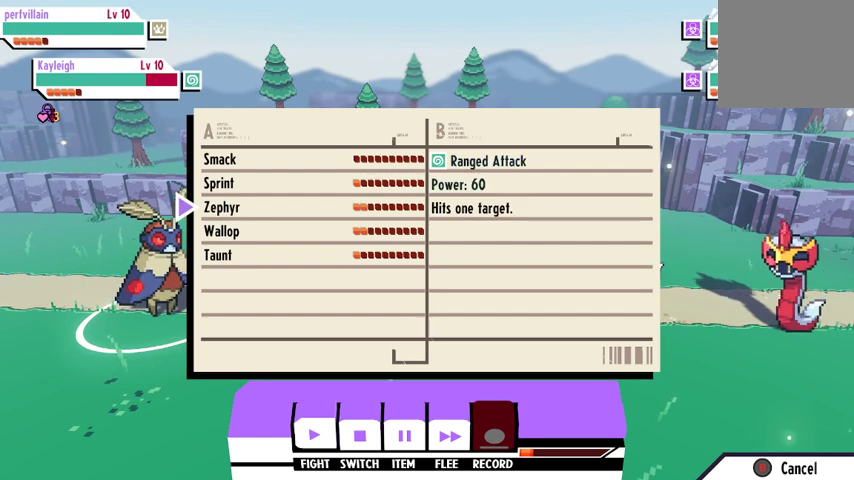
{"buttons": [], "left_stick": "center", "right_stick": "center", "events": [[367, "DPAD_UP", "down"], [500, "DPAD_UP", "up"]]}
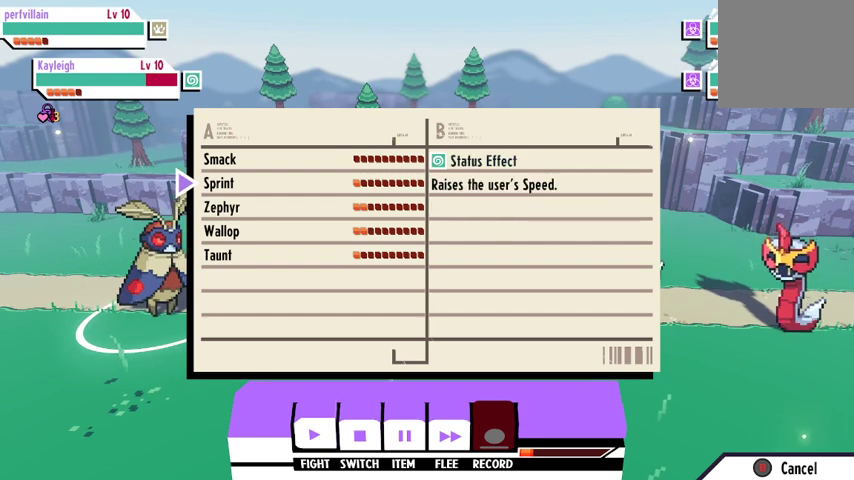
{"buttons": ["DPAD_UP"], "left_stick": "center", "right_stick": "center", "events": [[400, "DPAD_UP", "down"]]}
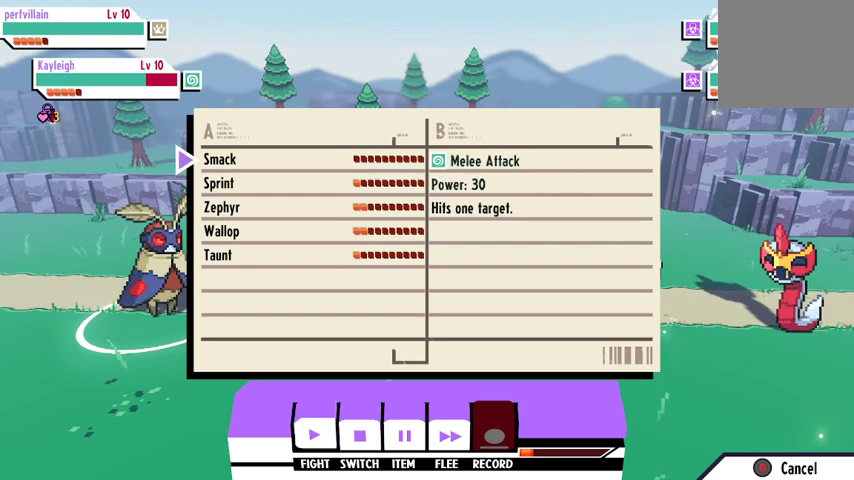
{"buttons": [], "left_stick": "center", "right_stick": "center", "events": [[67, "DPAD_UP", "up"]]}
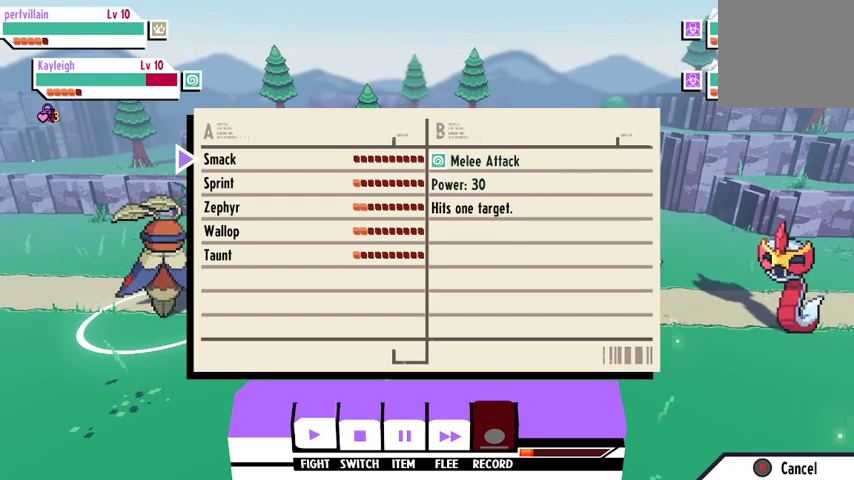
{"buttons": [], "left_stick": "center", "right_stick": "center", "events": [[67, "DPAD_DOWN", "down"], [167, "DPAD_DOWN", "up"], [267, "DPAD_DOWN", "down"], [467, "DPAD_DOWN", "up"]]}
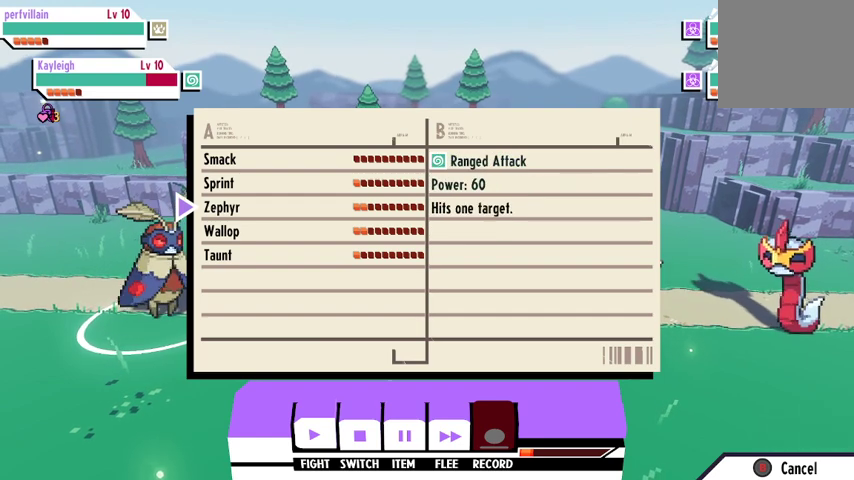
{"buttons": [], "left_stick": "center", "right_stick": "center", "events": [[200, "DPAD_DOWN", "down"], [333, "DPAD_DOWN", "up"]]}
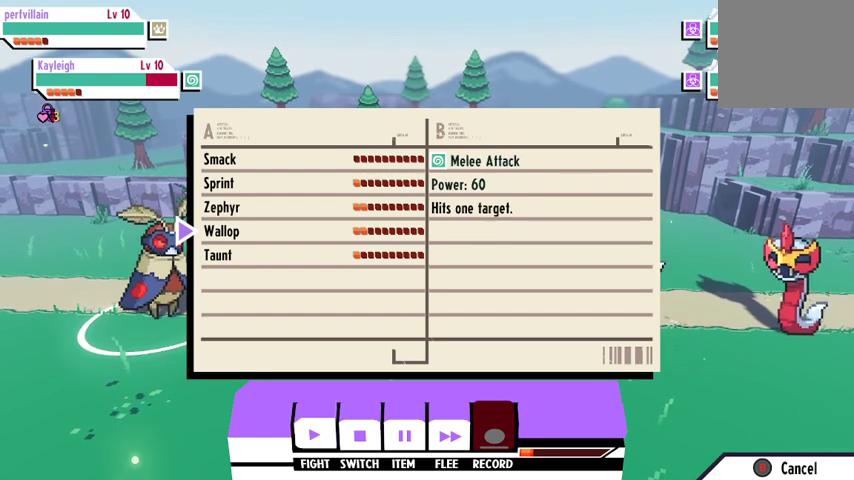
{"buttons": [], "left_stick": "center", "right_stick": "center", "events": [[367, "DPAD_UP", "down"], [467, "DPAD_UP", "up"]]}
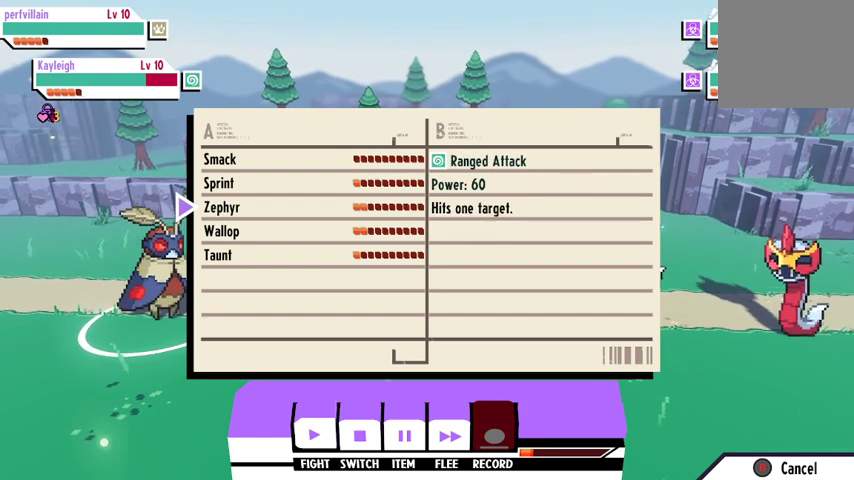
{"buttons": ["DPAD_DOWN"], "left_stick": "center", "right_stick": "center", "events": [[433, "DPAD_DOWN", "down"]]}
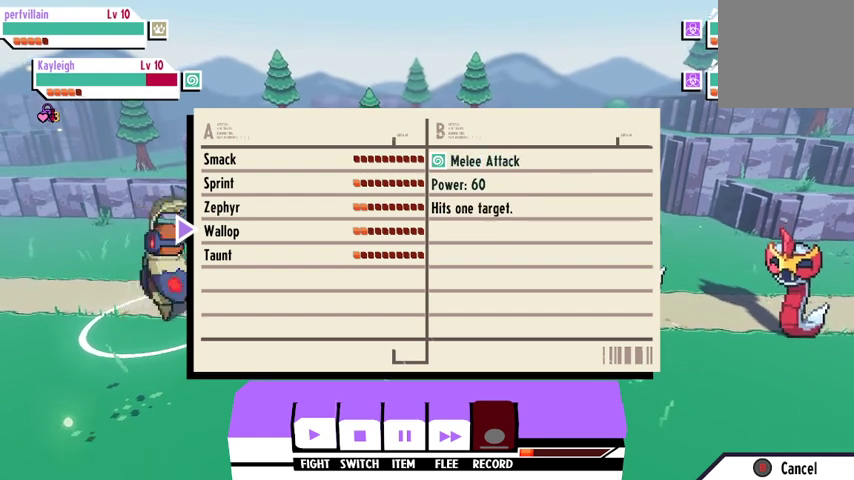
{"buttons": [], "left_stick": "center", "right_stick": "center", "events": [[33, "DPAD_DOWN", "up"]]}
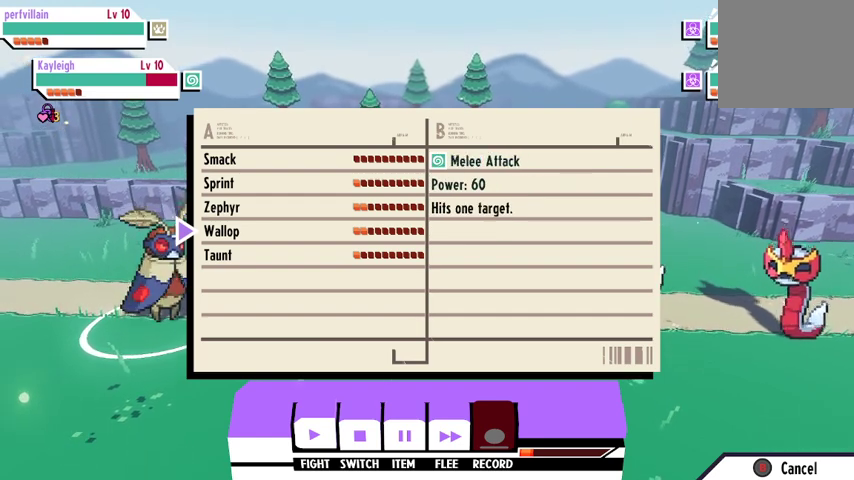
{"buttons": [], "left_stick": "center", "right_stick": "center", "events": []}
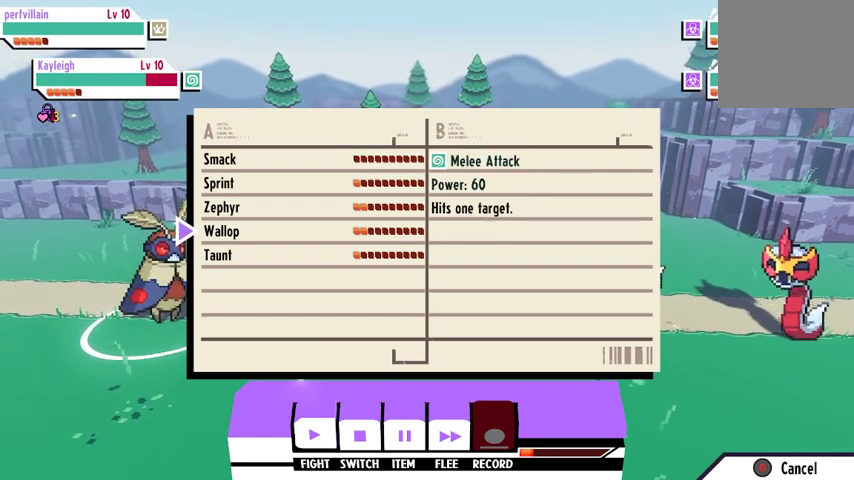
{"buttons": ["A"], "left_stick": "center", "right_stick": "center", "events": [[500, "A", "down"]]}
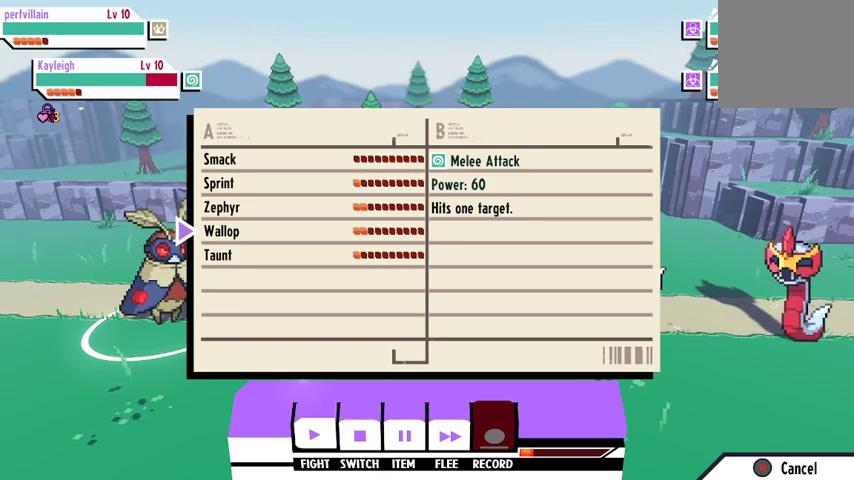
{"buttons": [], "left_stick": "center", "right_stick": "center", "events": [[100, "A", "up"]]}
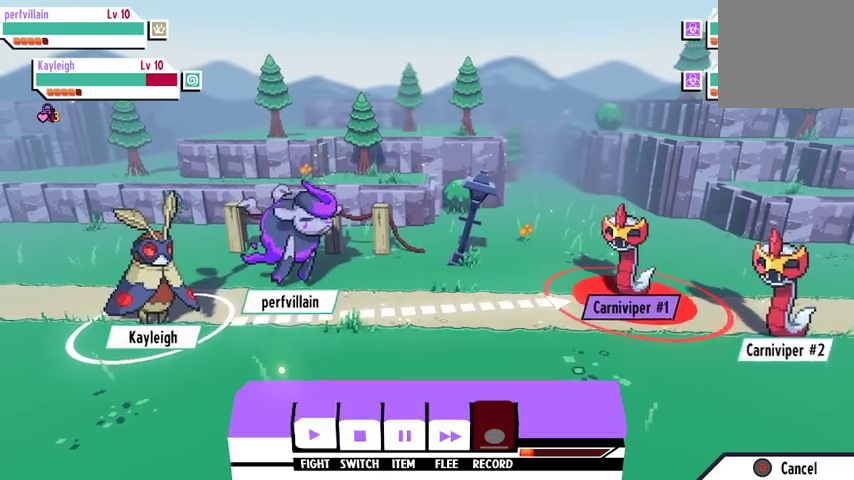
{"buttons": [], "left_stick": "center", "right_stick": "center", "events": []}
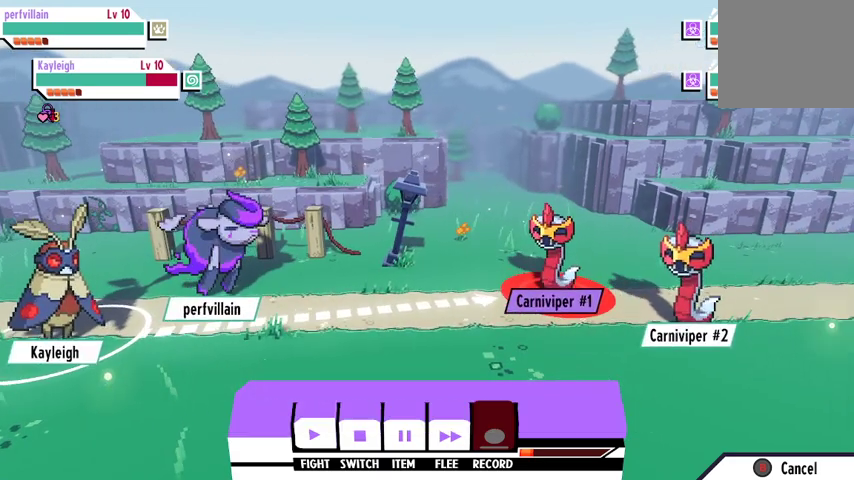
{"buttons": [], "left_stick": "center", "right_stick": "center", "events": []}
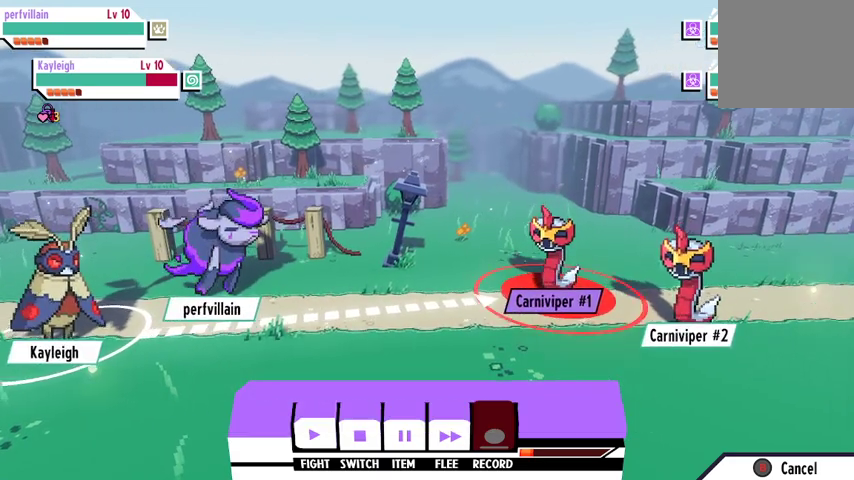
{"buttons": [], "left_stick": "center", "right_stick": "center", "events": [[67, "DPAD_RIGHT", "down"], [167, "DPAD_RIGHT", "up"], [400, "DPAD_LEFT", "down"], [500, "DPAD_LEFT", "up"]]}
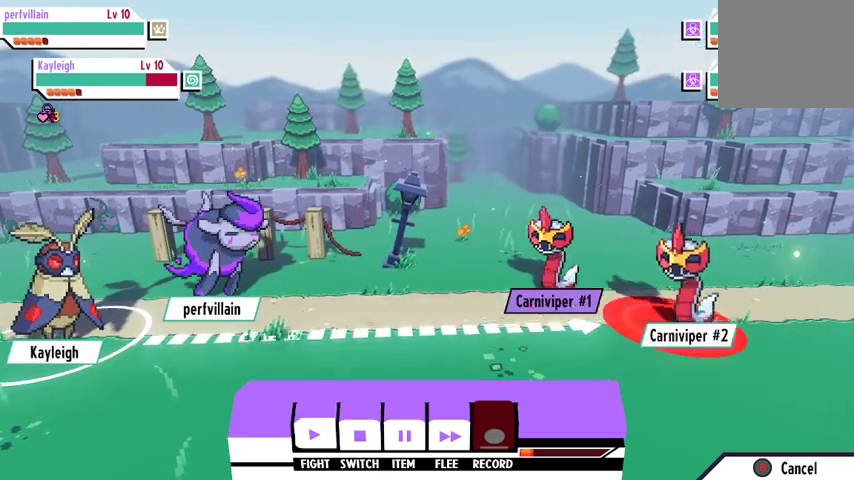
{"buttons": [], "left_stick": "center", "right_stick": "center", "events": [[200, "A", "down"], [300, "A", "up"]]}